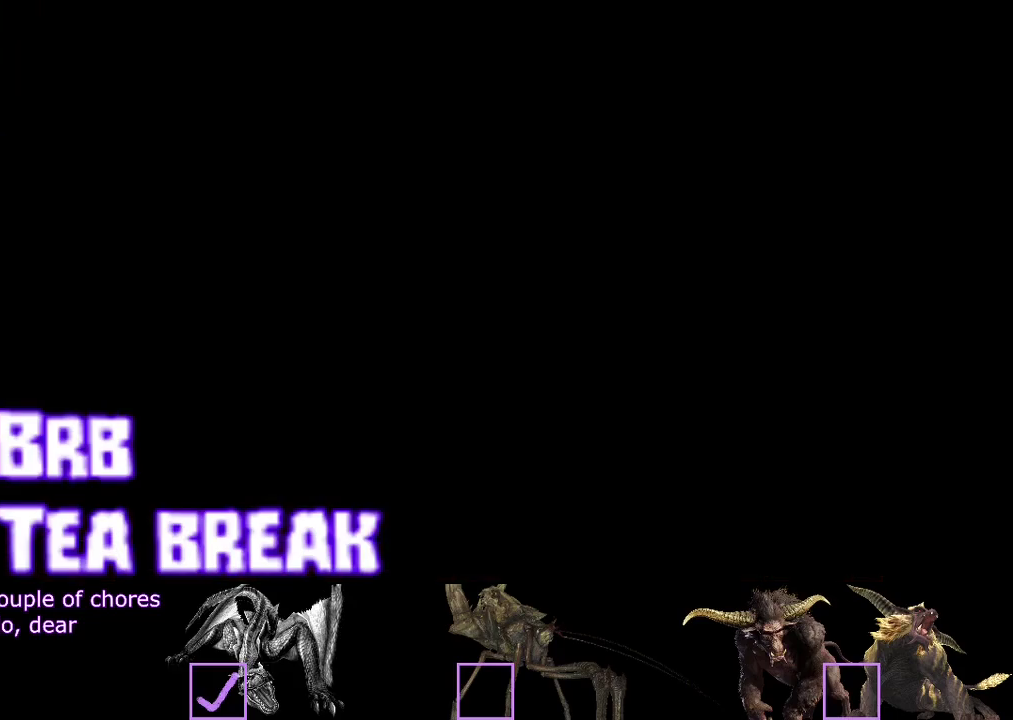
Gameplay with a controller (PlayStation layout); each line is a JSON object with the inputs held at the frame after it. "events" lists button and stick changes between this image and that frame as [ms after this image, input, new state], when the widget could be followed in between. Not read: L3 R3.
{"buttons": ["DPAD_DOWN"], "left_stick": "center", "right_stick": "center", "events": [[433, "DPAD_DOWN", "down"]]}
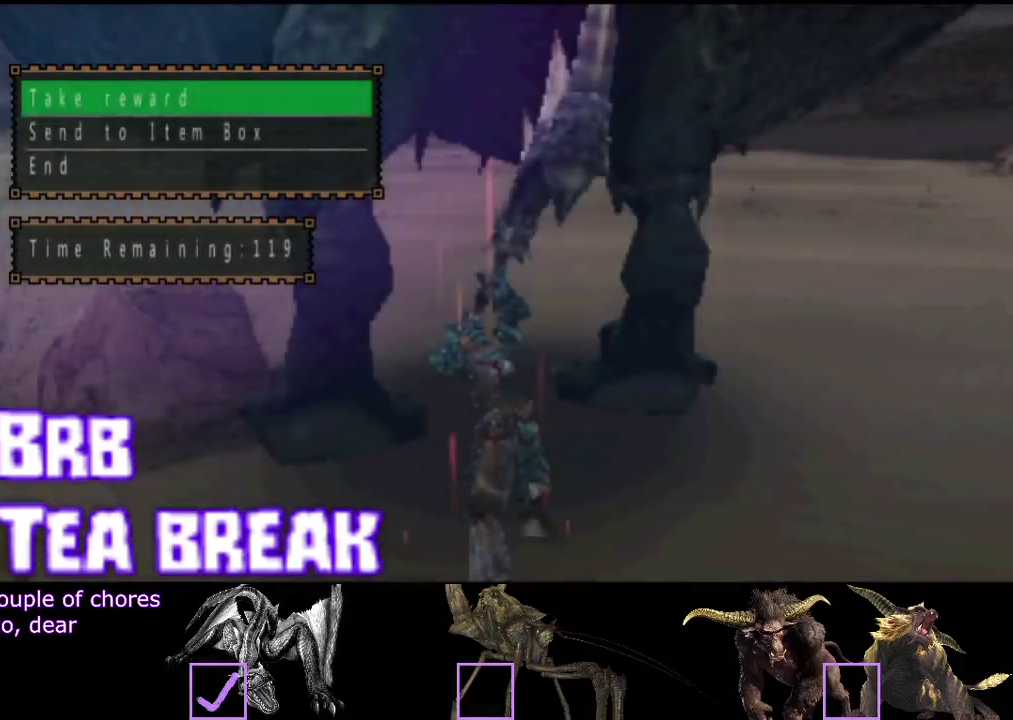
{"buttons": [], "left_stick": "center", "right_stick": "center", "events": [[100, "DPAD_DOWN", "up"]]}
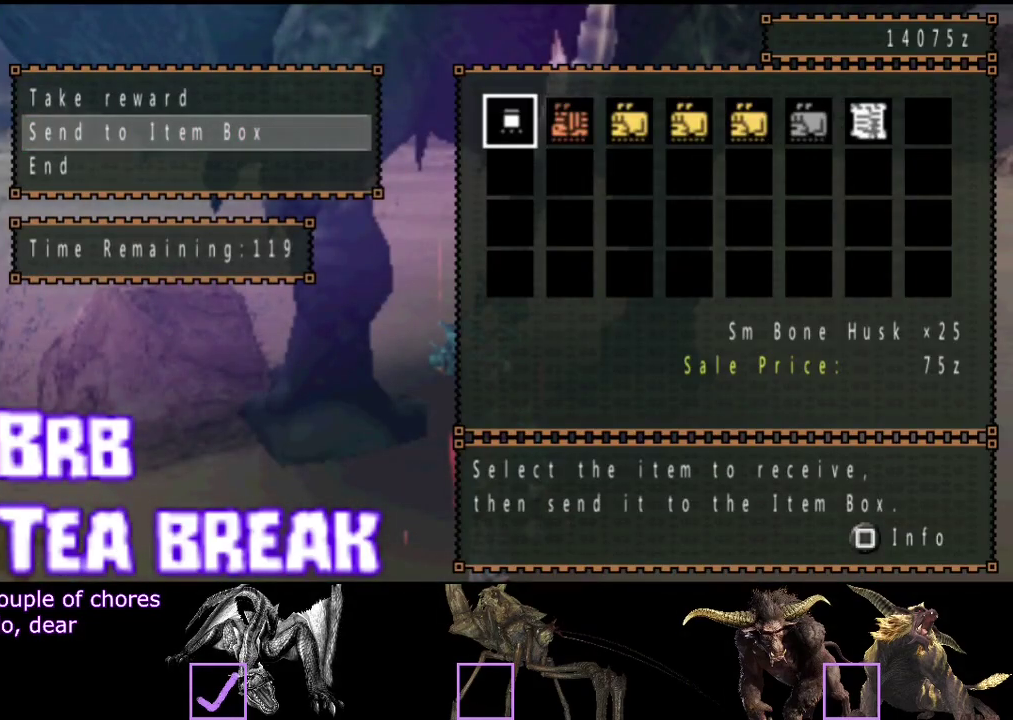
{"buttons": [], "left_stick": "center", "right_stick": "center", "events": [[200, "DPAD_RIGHT", "down"], [267, "DPAD_RIGHT", "up"]]}
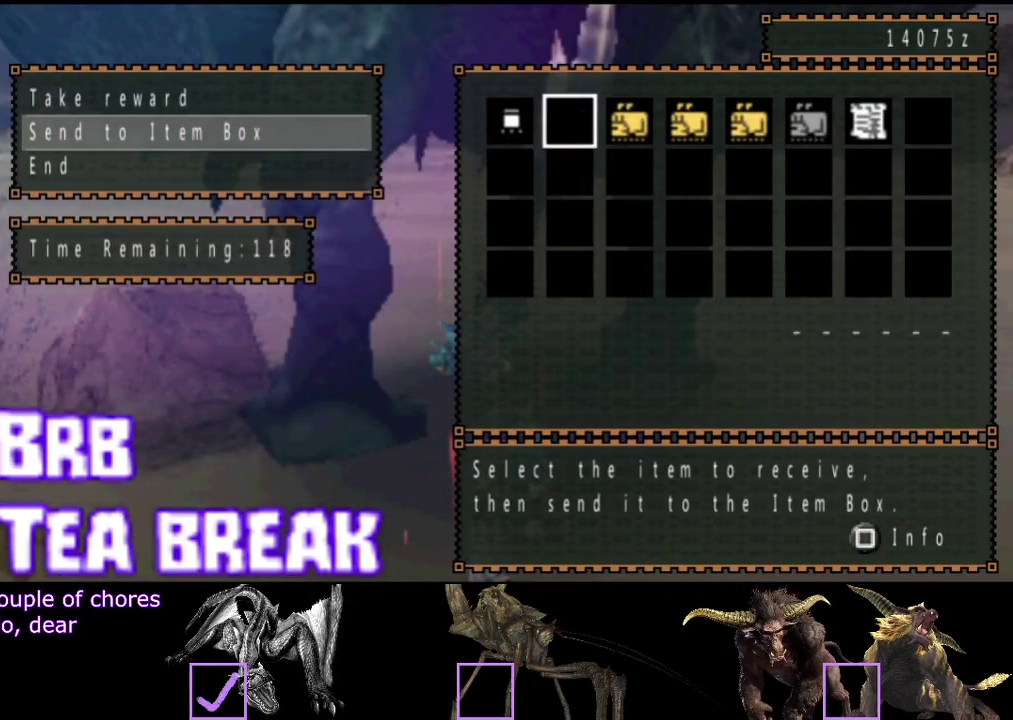
{"buttons": [], "left_stick": "center", "right_stick": "center", "events": [[67, "DPAD_LEFT", "down"], [167, "DPAD_LEFT", "up"]]}
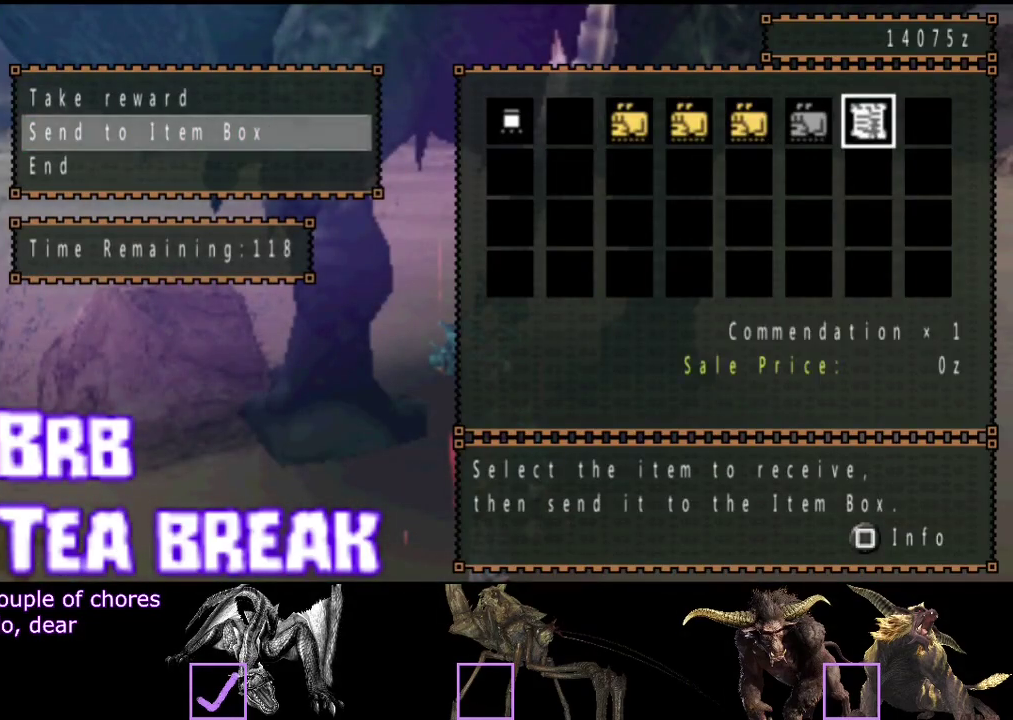
{"buttons": ["DPAD_LEFT"], "left_stick": "center", "right_stick": "center", "events": [[417, "DPAD_LEFT", "down"]]}
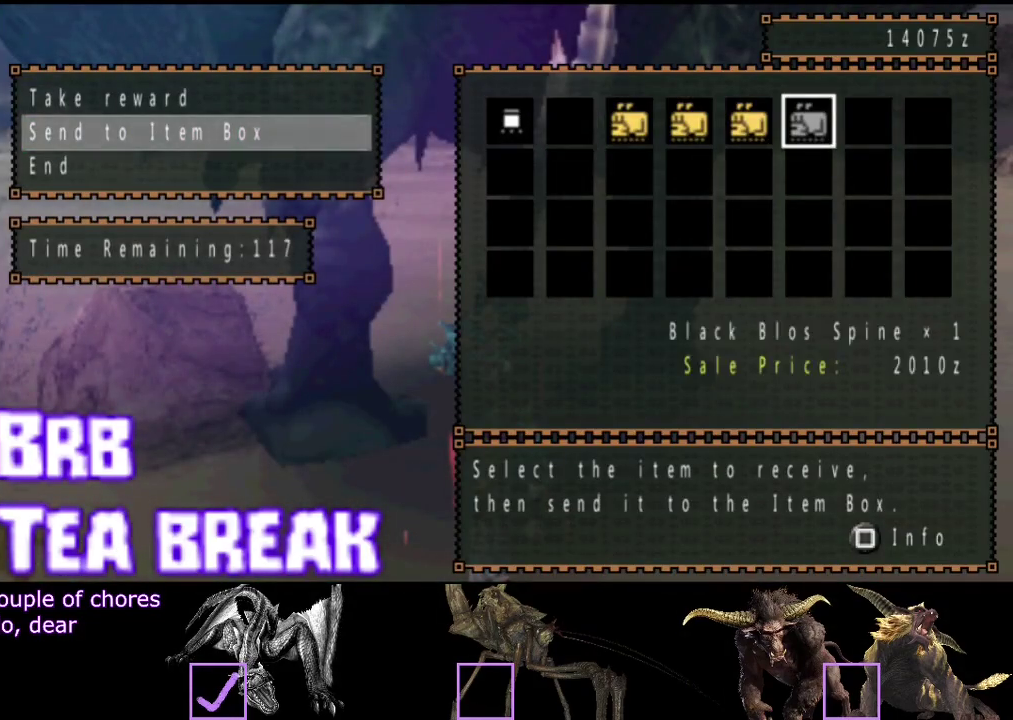
{"buttons": [], "left_stick": "center", "right_stick": "center", "events": [[17, "DPAD_LEFT", "up"], [183, "DPAD_RIGHT", "down"], [250, "DPAD_RIGHT", "up"], [283, "CIRCLE", "down"], [417, "CIRCLE", "up"], [417, "DPAD_DOWN", "down"], [483, "DPAD_DOWN", "up"]]}
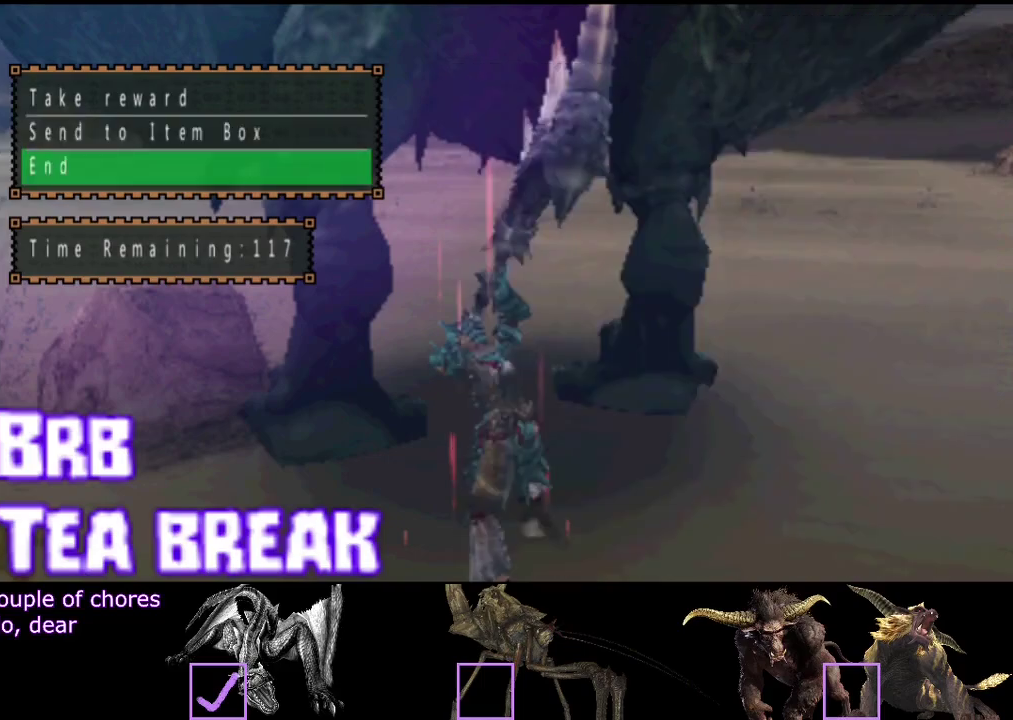
{"buttons": [], "left_stick": "center", "right_stick": "center", "events": [[83, "DPAD_LEFT", "down"], [150, "CROSS", "down"], [183, "DPAD_LEFT", "up"], [250, "CROSS", "up"]]}
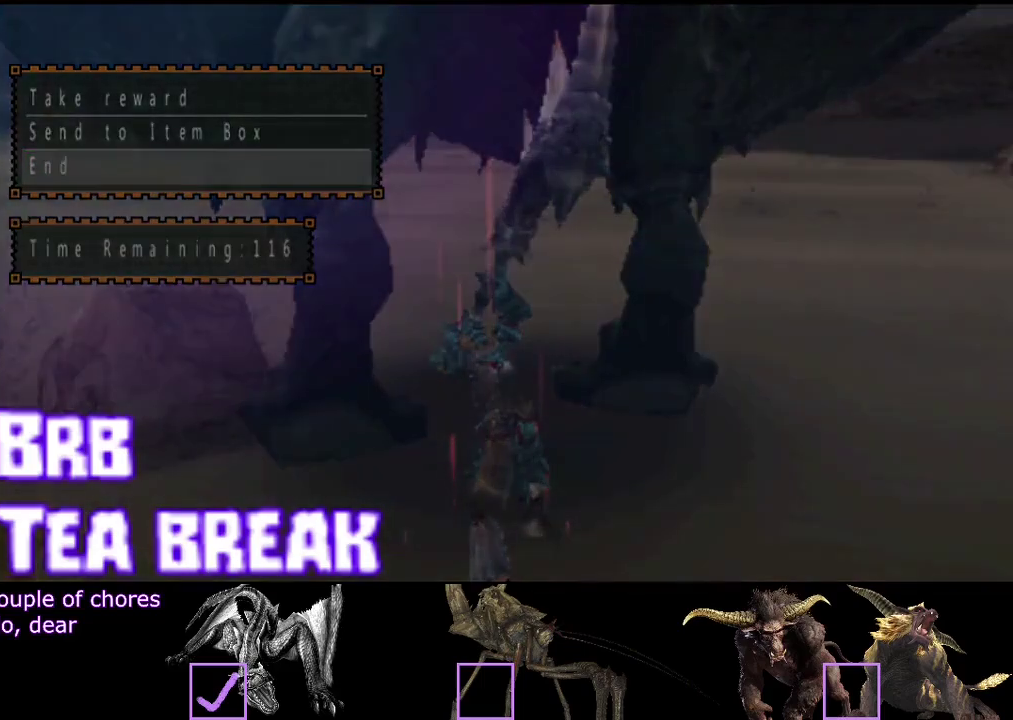
{"buttons": [], "left_stick": "center", "right_stick": "center", "events": []}
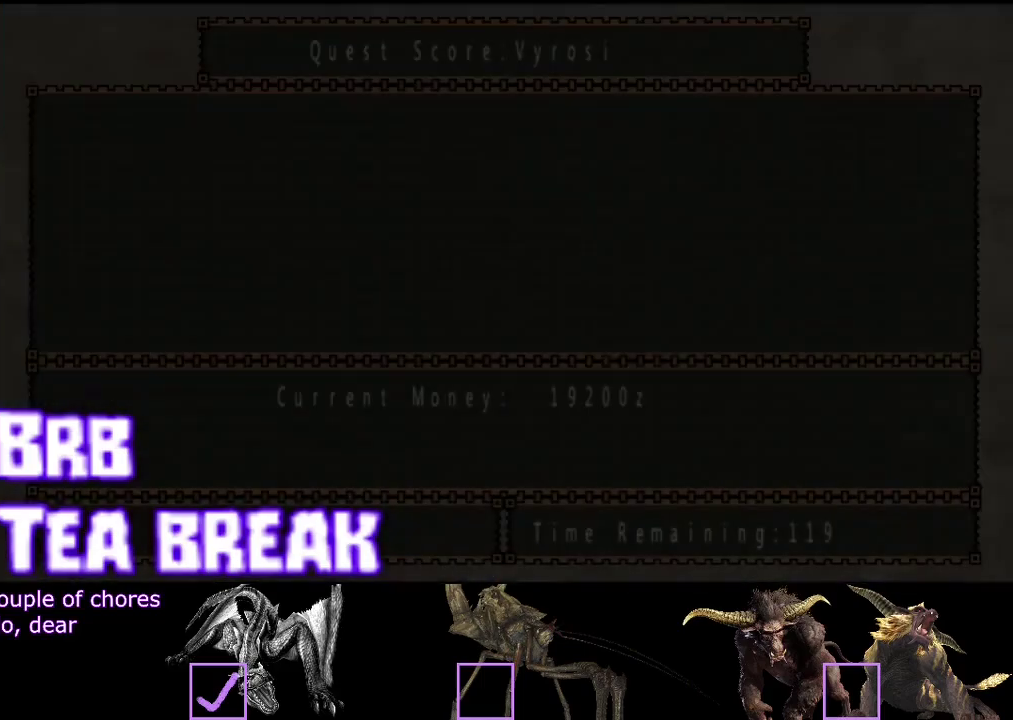
{"buttons": [], "left_stick": "center", "right_stick": "center", "events": []}
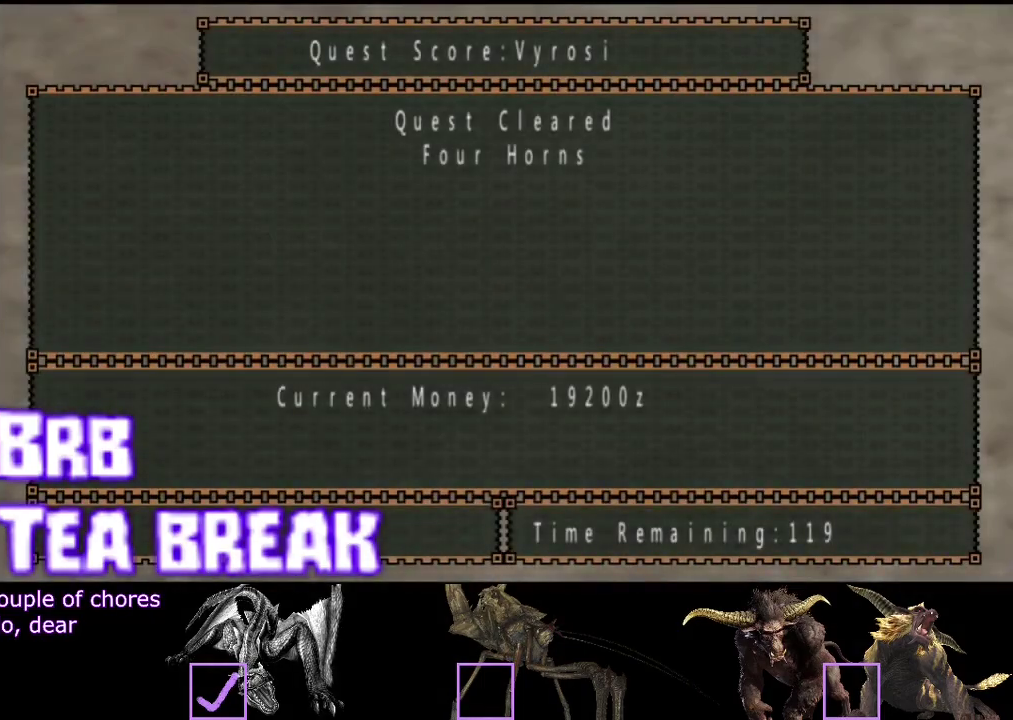
{"buttons": [], "left_stick": "center", "right_stick": "center", "events": []}
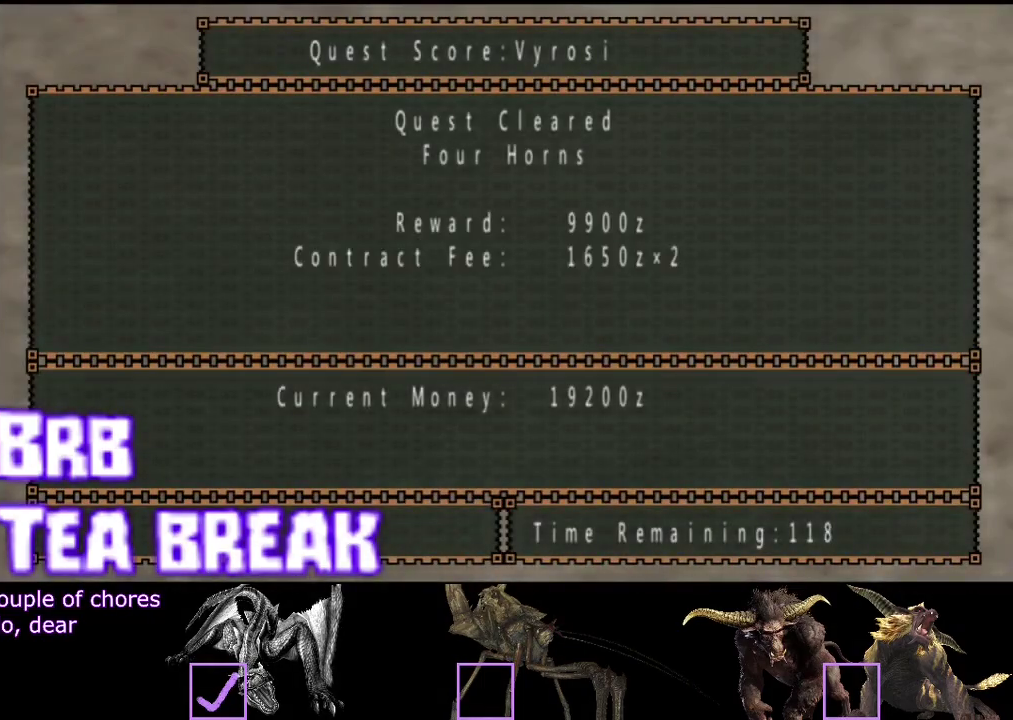
{"buttons": ["CROSS"], "left_stick": "center", "right_stick": "center", "events": [[483, "CROSS", "down"]]}
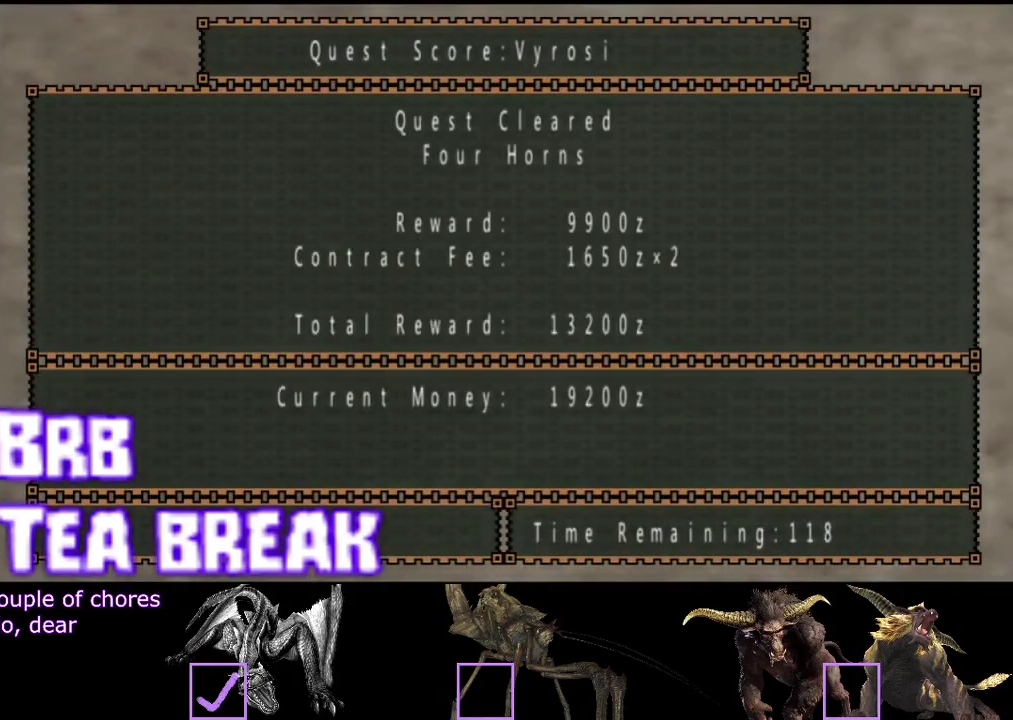
{"buttons": [], "left_stick": "center", "right_stick": "center", "events": [[50, "CROSS", "up"]]}
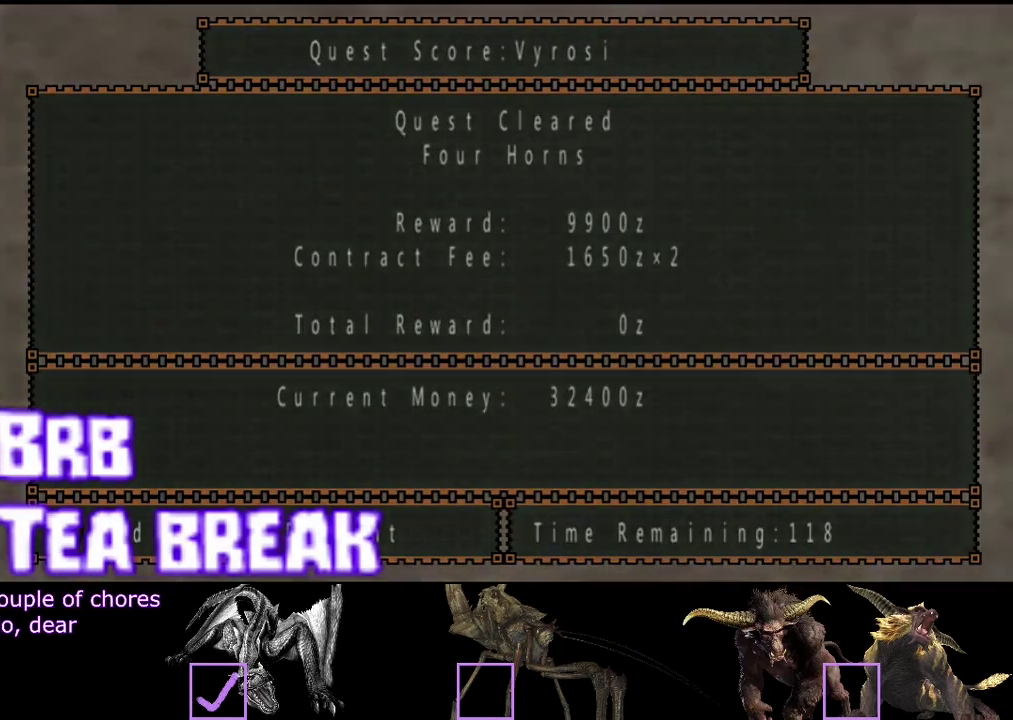
{"buttons": [], "left_stick": "center", "right_stick": "center", "events": []}
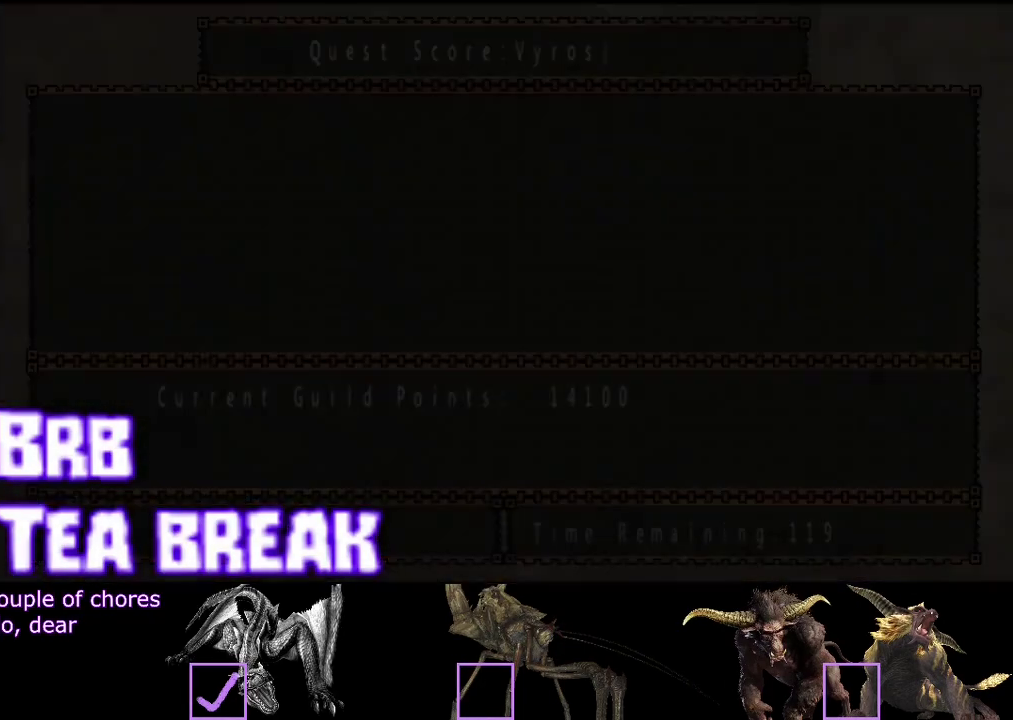
{"buttons": [], "left_stick": "center", "right_stick": "center", "events": []}
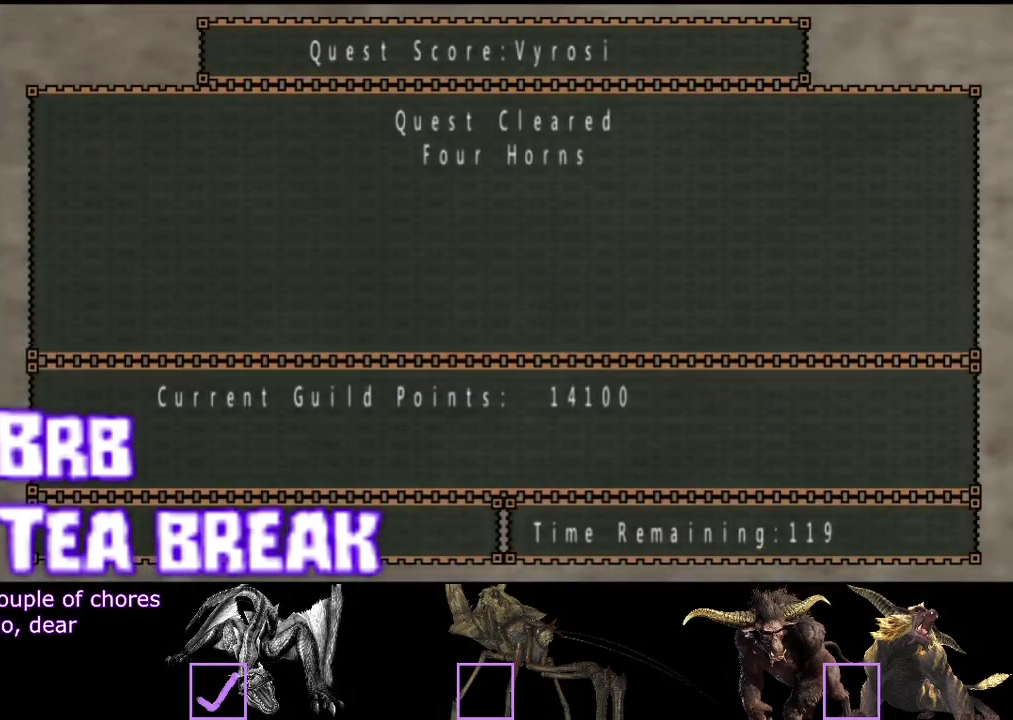
{"buttons": ["CROSS"], "left_stick": "center", "right_stick": "center", "events": [[333, "CROSS", "down"], [400, "CROSS", "up"], [467, "CROSS", "down"]]}
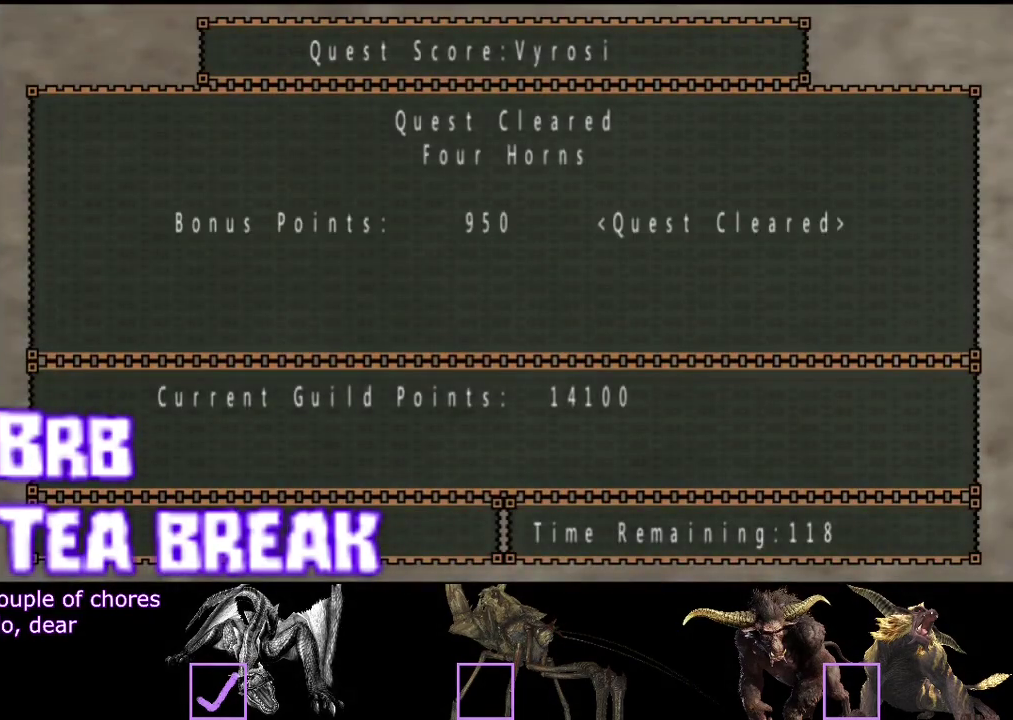
{"buttons": [], "left_stick": "center", "right_stick": "center", "events": [[50, "CROSS", "up"]]}